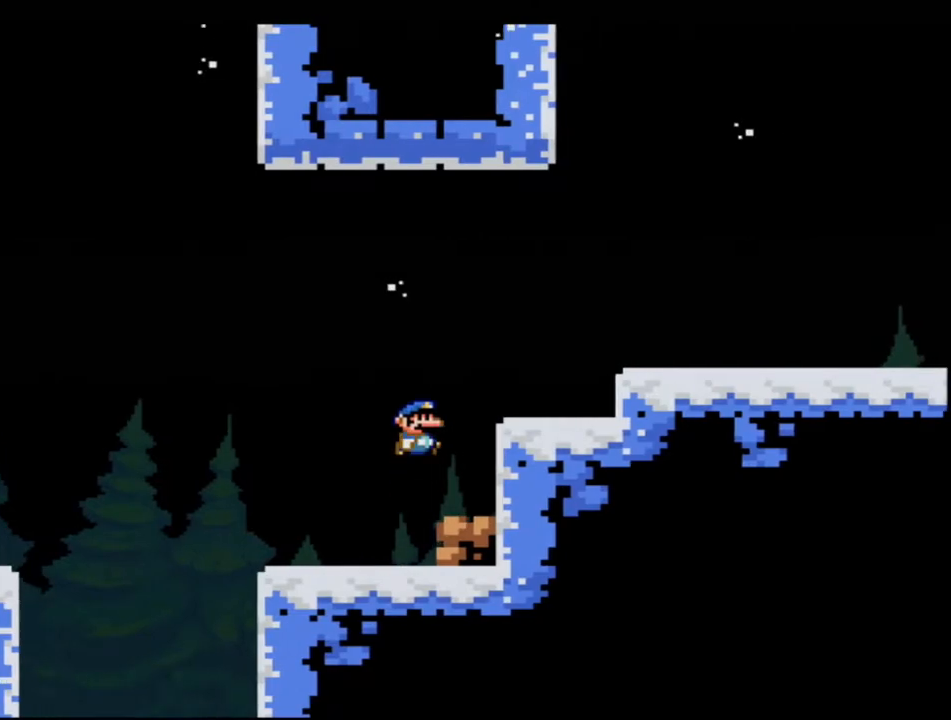
Gameplay with a controller (Nintendo layout); each line is a JSON object with the inputs held at the frame after it. "events" lists button and stick changes between this image and that frame as [ms after this image, input, new state], when the widget could be followed in between. Not read: L3 R3.
{"buttons": ["Y", "DPAD_RIGHT"], "events": [[150, "B", "up"]]}
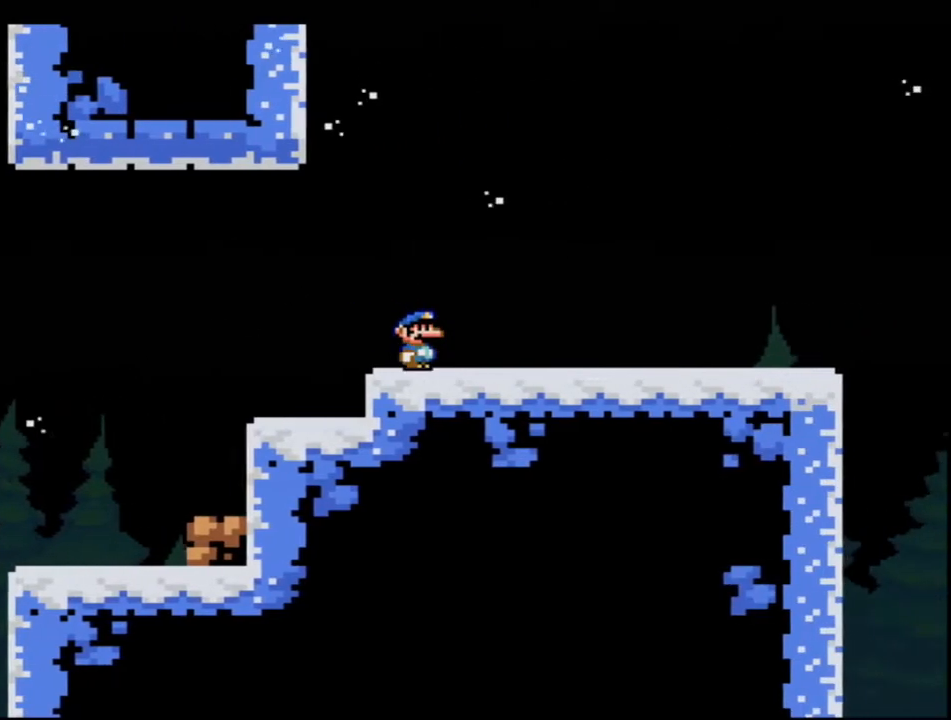
{"buttons": ["Y", "DPAD_RIGHT"], "events": []}
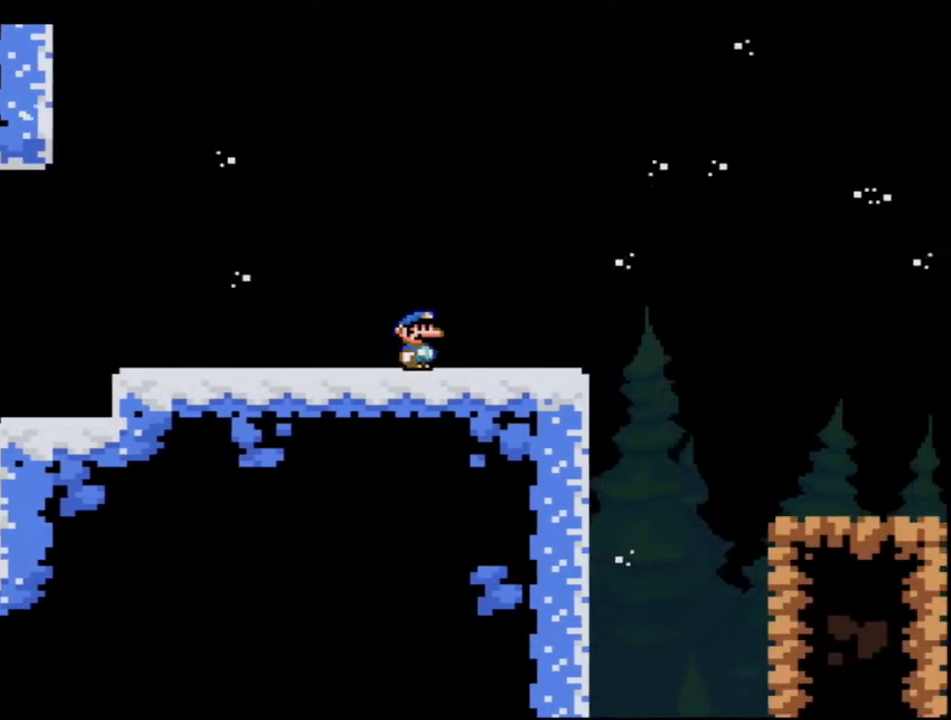
{"buttons": ["B", "Y", "DPAD_UP", "DPAD_RIGHT"], "events": [[350, "B", "down"], [500, "DPAD_UP", "down"]]}
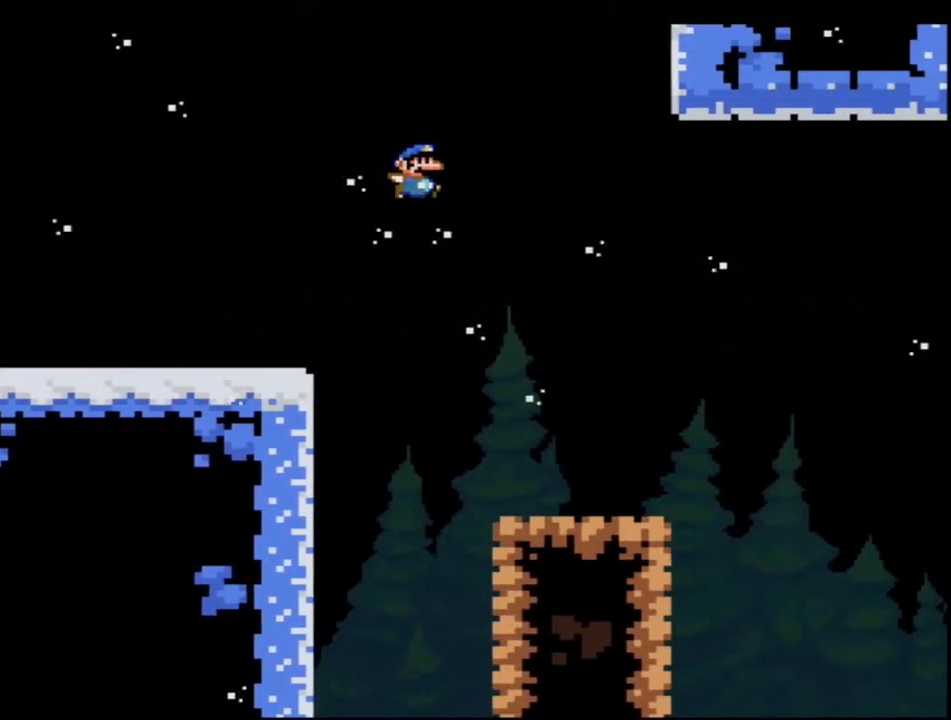
{"buttons": ["B", "Y", "DPAD_RIGHT"], "events": [[33, "DPAD_UP", "up"], [133, "B", "up"], [167, "DPAD_UP", "down"], [217, "DPAD_UP", "up"], [250, "B", "down"], [283, "DPAD_UP", "down"], [383, "DPAD_UP", "up"]]}
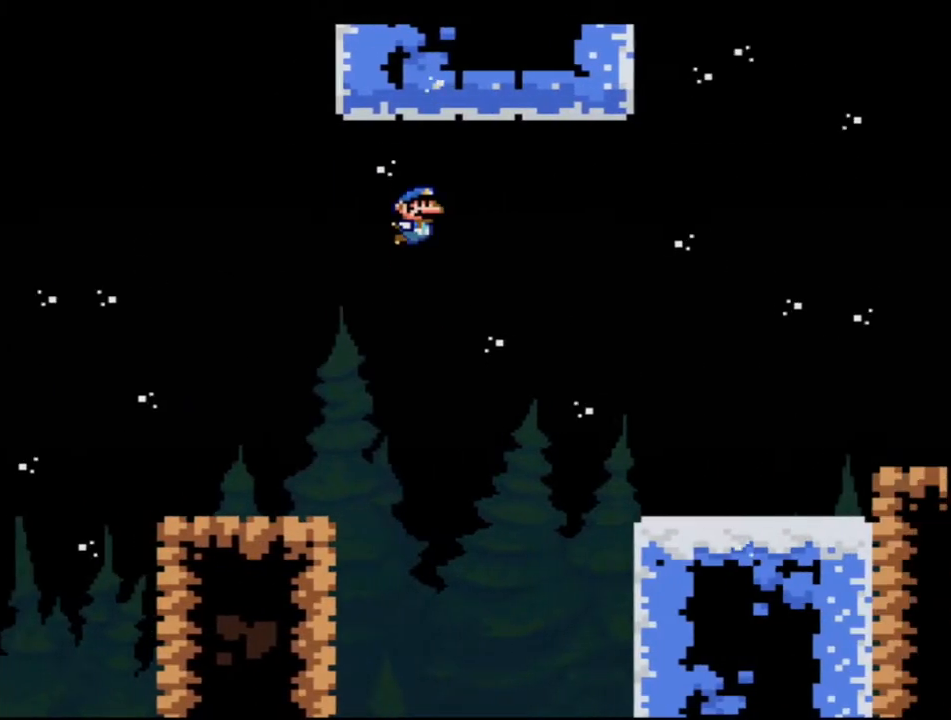
{"buttons": ["B", "Y", "DPAD_RIGHT"], "events": [[200, "B", "up"], [450, "B", "down"]]}
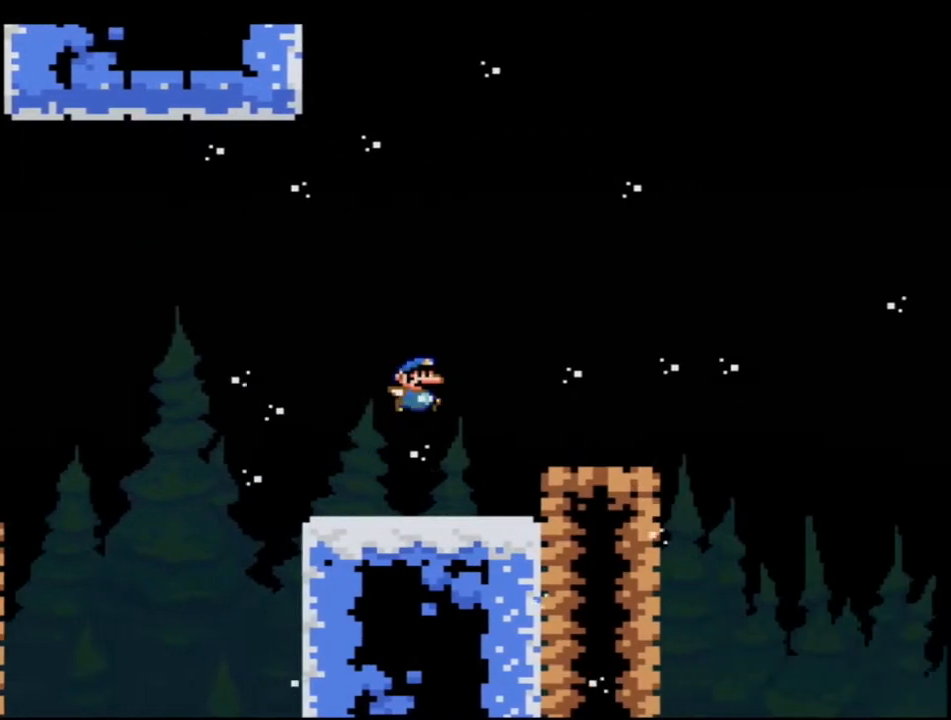
{"buttons": ["B", "Y", "DPAD_RIGHT"], "events": [[317, "B", "up"], [500, "B", "down"]]}
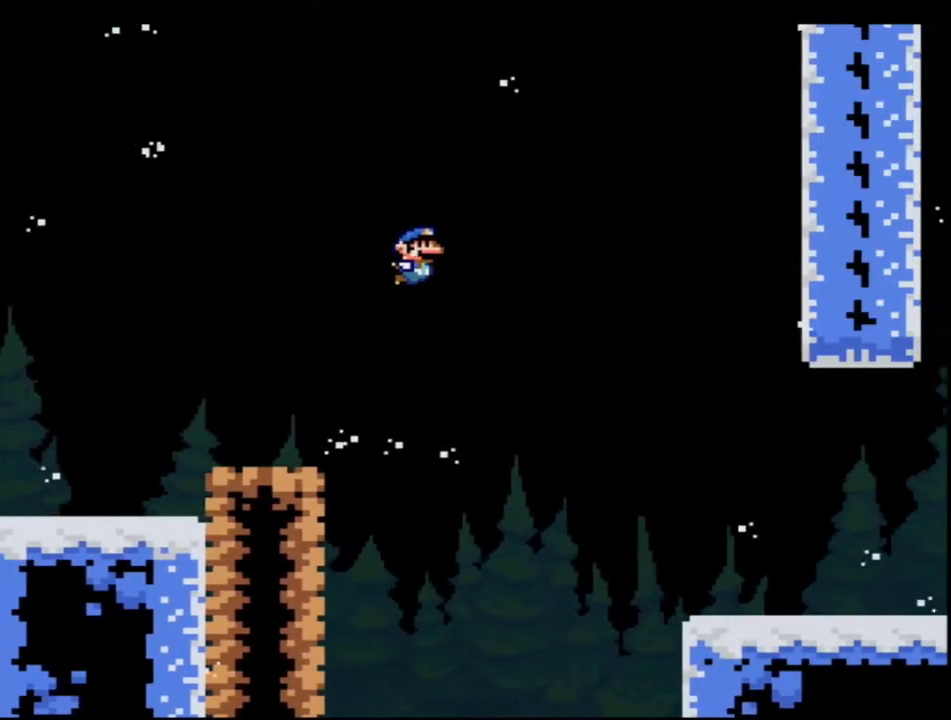
{"buttons": ["Y", "DPAD_UP", "DPAD_RIGHT"], "events": [[283, "B", "up"], [433, "DPAD_UP", "down"]]}
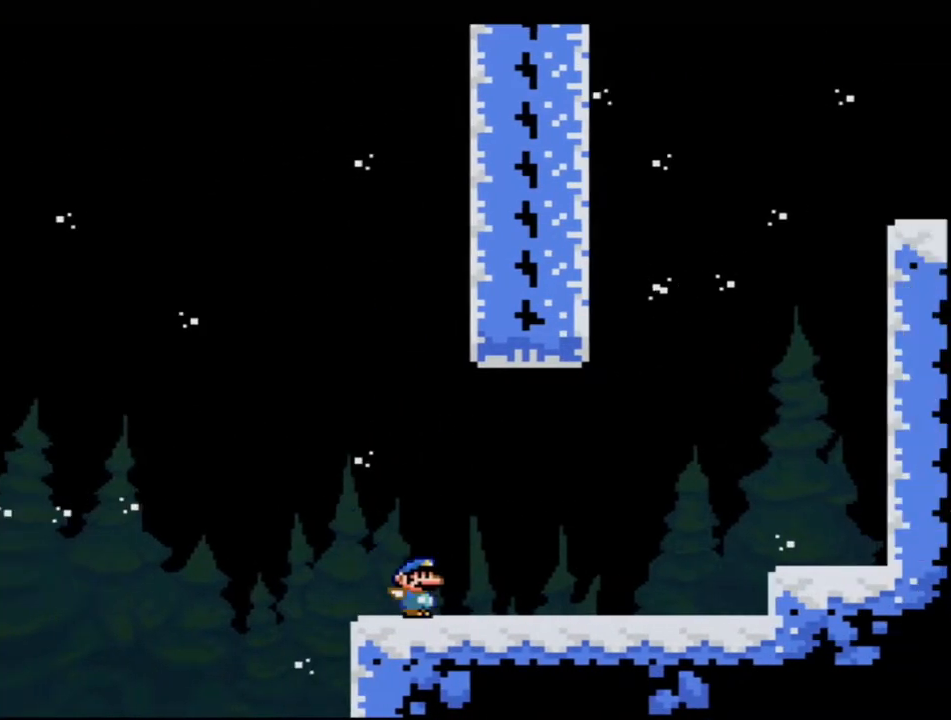
{"buttons": ["B", "Y", "DPAD_LEFT"], "events": [[183, "B", "down"], [250, "DPAD_RIGHT", "up"], [250, "DPAD_UP", "up"], [283, "DPAD_LEFT", "down"]]}
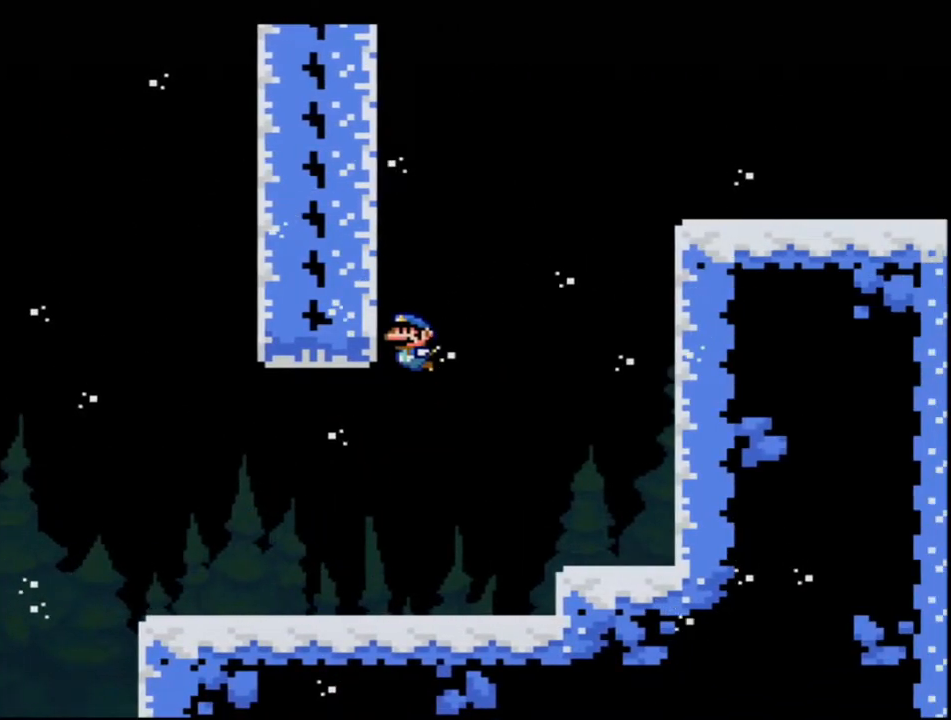
{"buttons": ["B", "Y", "DPAD_RIGHT"], "events": [[100, "B", "up"], [183, "B", "down"], [217, "DPAD_DOWN", "down"], [217, "DPAD_LEFT", "up"], [250, "DPAD_DOWN", "up"], [250, "DPAD_RIGHT", "down"]]}
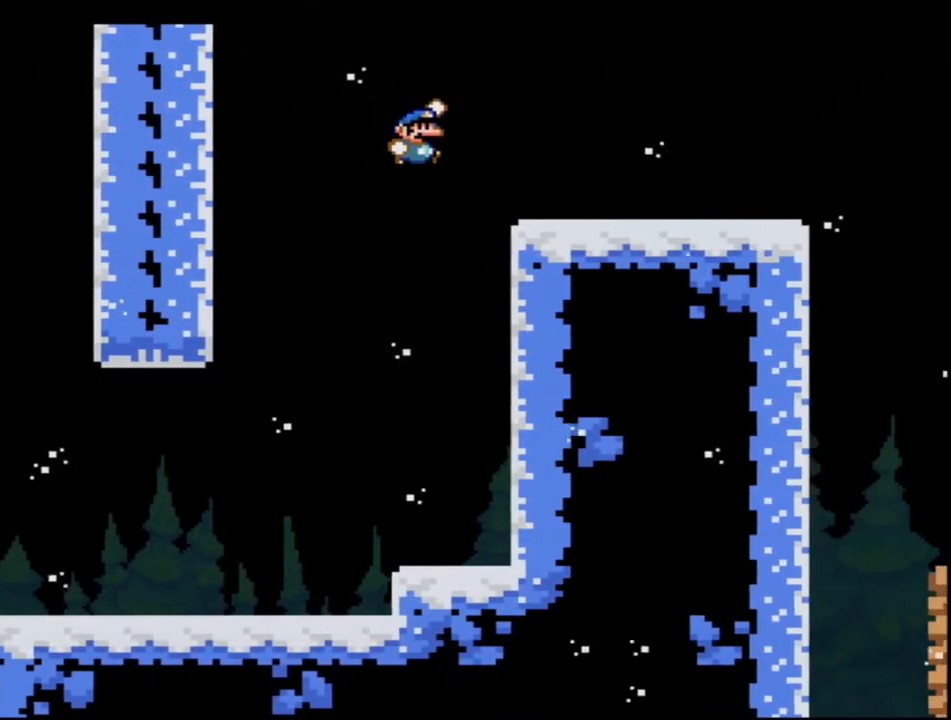
{"buttons": ["Y", "DPAD_RIGHT"], "events": [[100, "B", "up"]]}
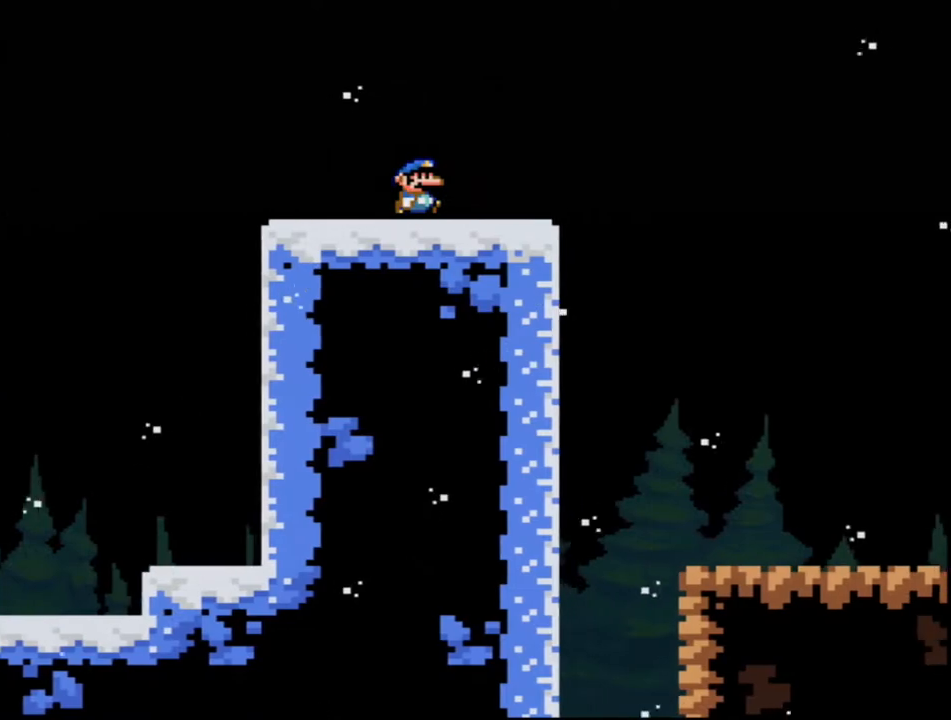
{"buttons": ["Y", "DPAD_RIGHT"], "events": []}
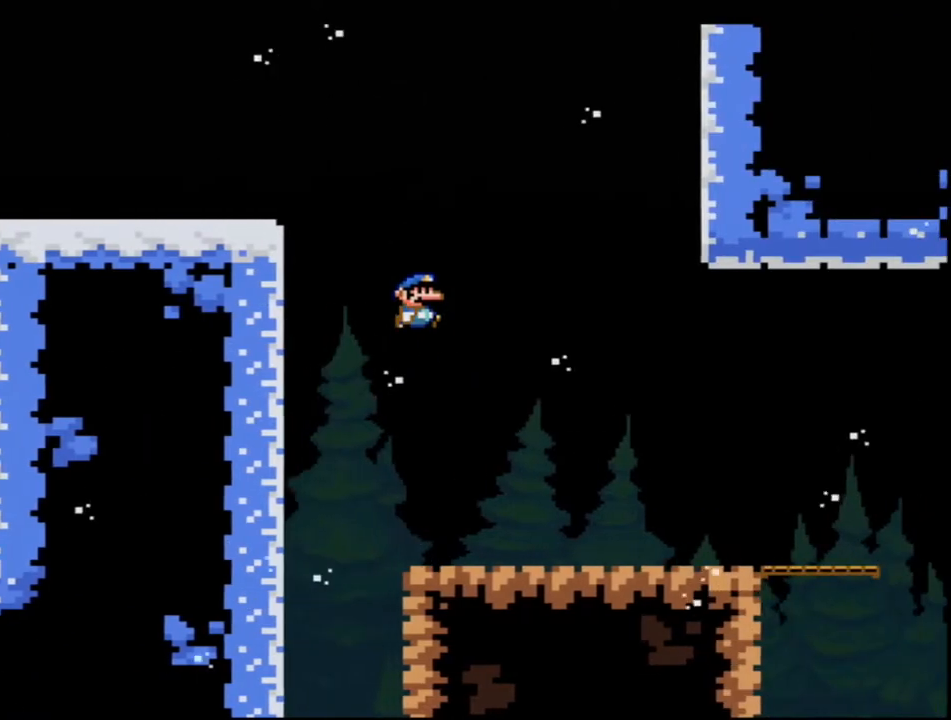
{"buttons": ["Y", "DPAD_RIGHT"], "events": []}
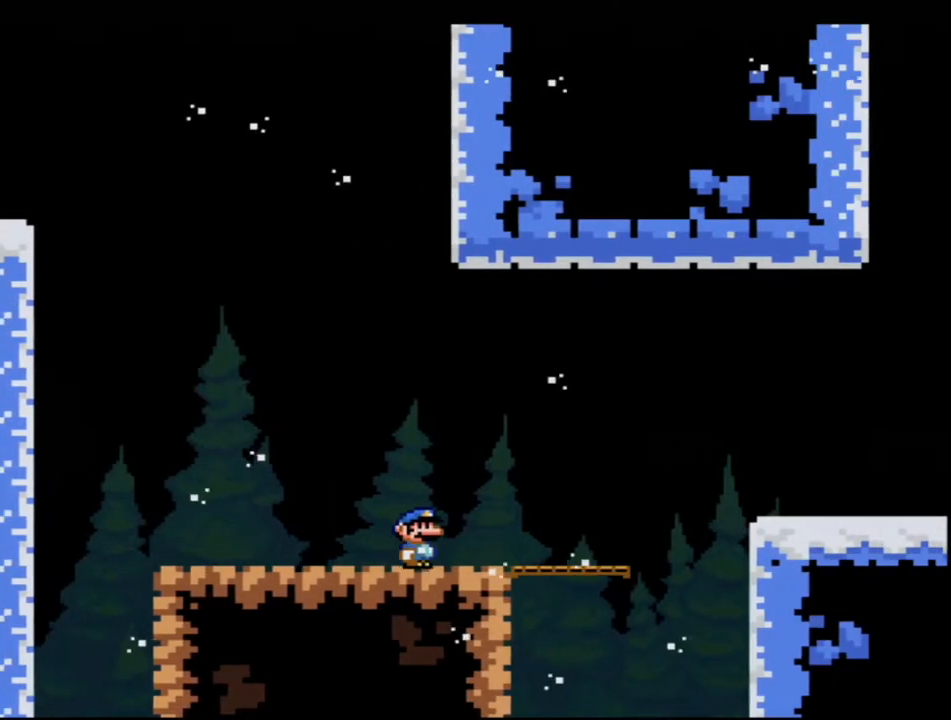
{"buttons": ["Y", "DPAD_RIGHT"], "events": [[250, "B", "down"], [383, "B", "up"]]}
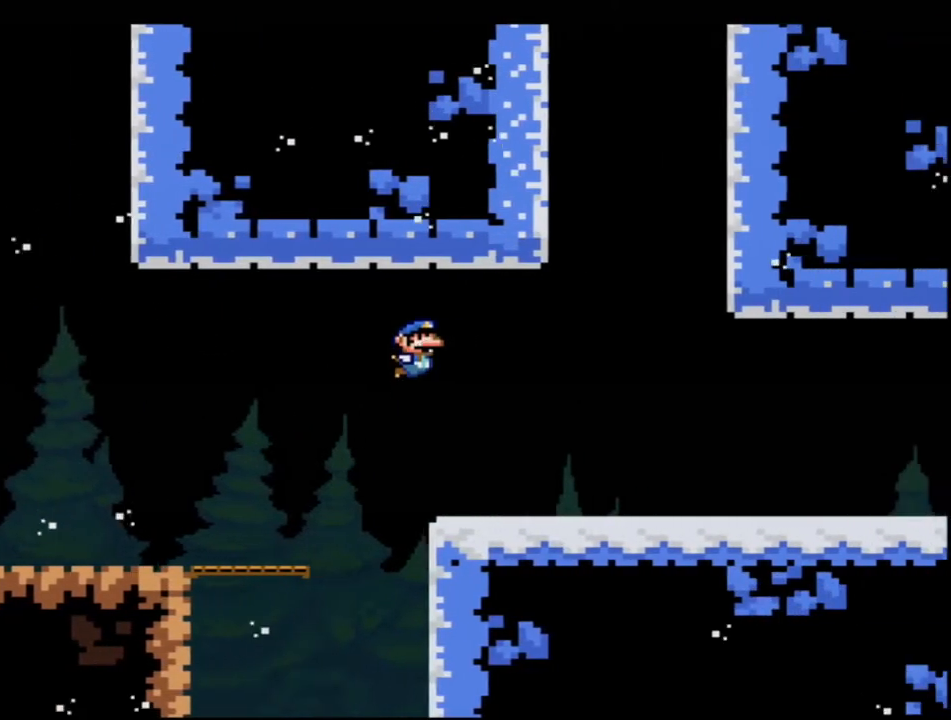
{"buttons": ["Y", "DPAD_RIGHT"], "events": []}
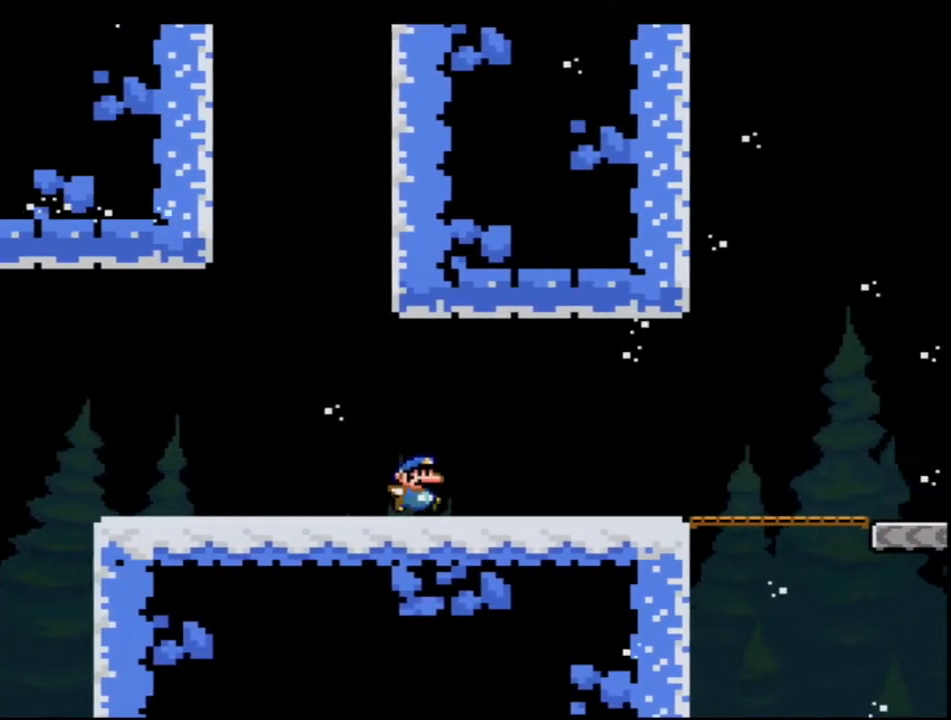
{"buttons": ["Y", "DPAD_RIGHT"], "events": []}
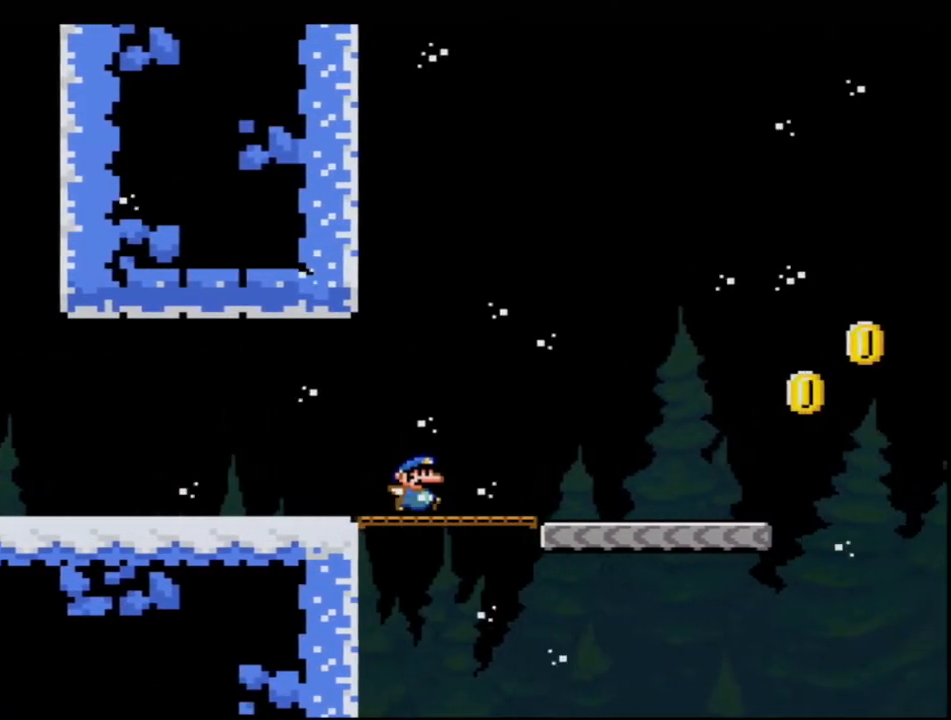
{"buttons": ["B", "Y", "DPAD_RIGHT"], "events": [[500, "B", "down"]]}
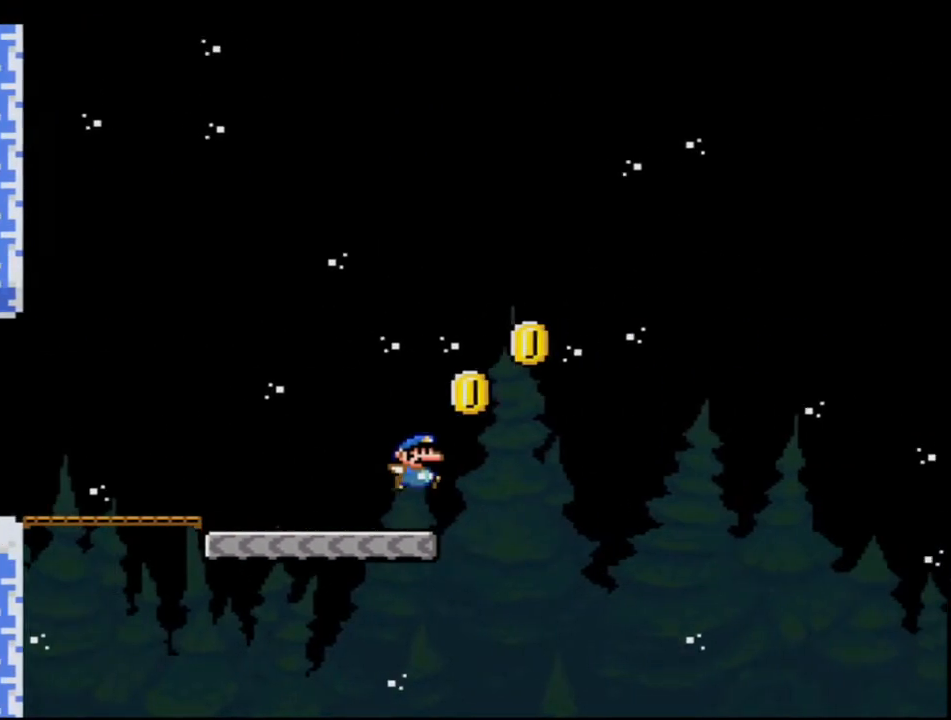
{"buttons": ["B", "Y", "DPAD_RIGHT"], "events": []}
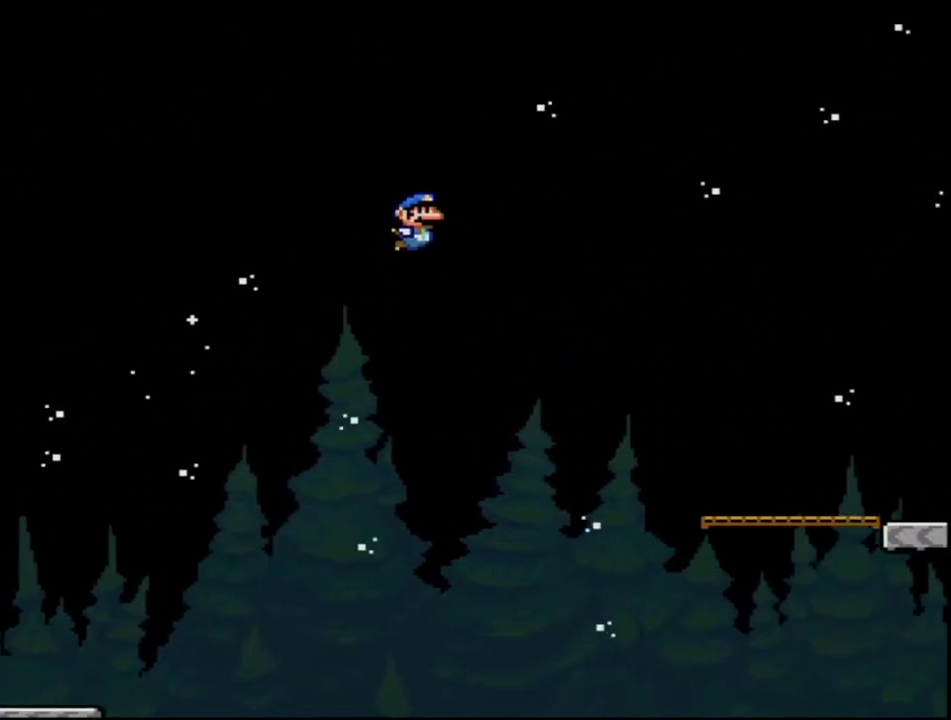
{"buttons": ["Y", "DPAD_RIGHT"], "events": [[417, "B", "up"]]}
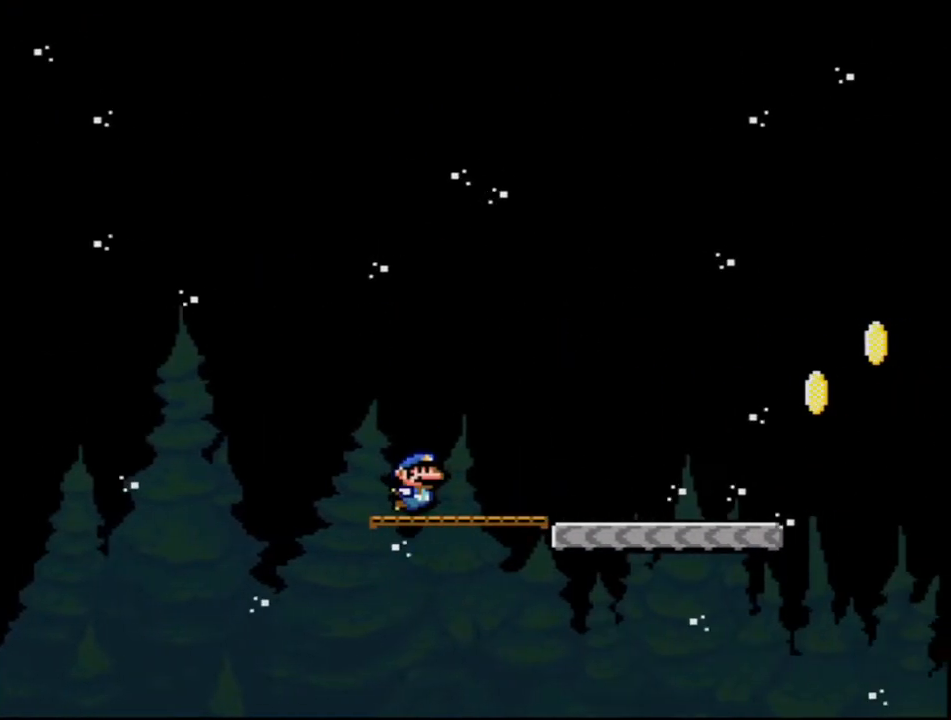
{"buttons": ["B", "Y", "DPAD_RIGHT"], "events": [[500, "B", "down"]]}
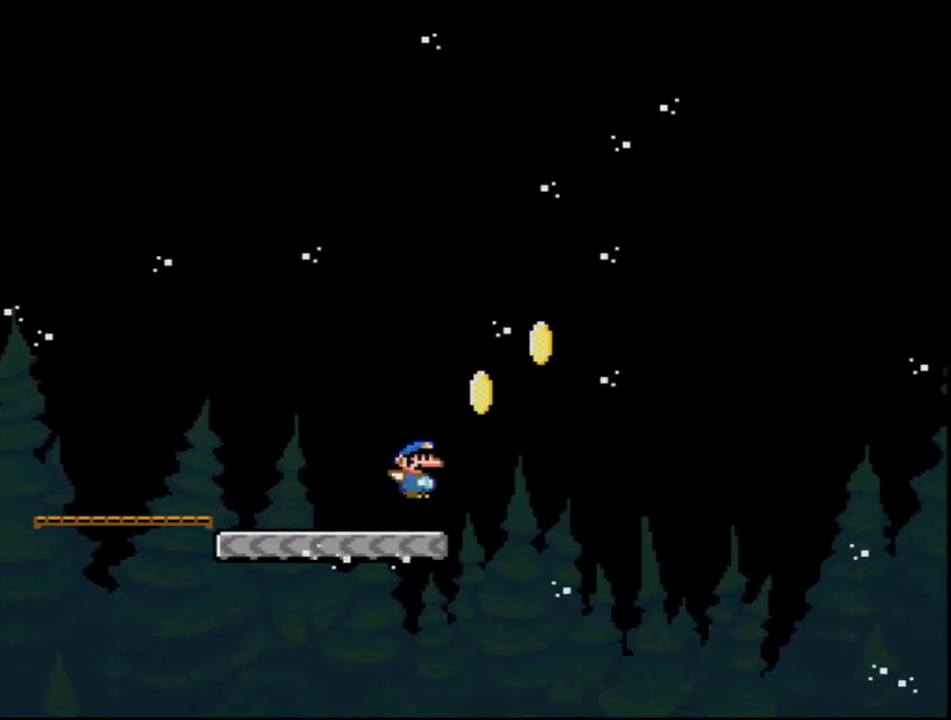
{"buttons": ["B", "Y", "DPAD_RIGHT"], "events": []}
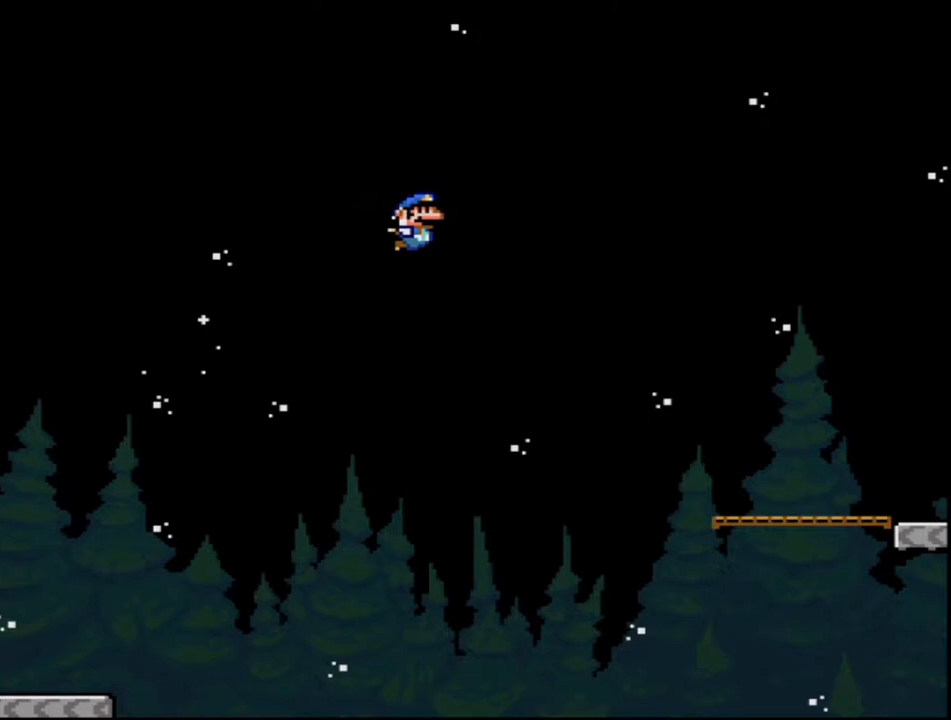
{"buttons": ["Y", "DPAD_RIGHT"], "events": [[383, "B", "up"]]}
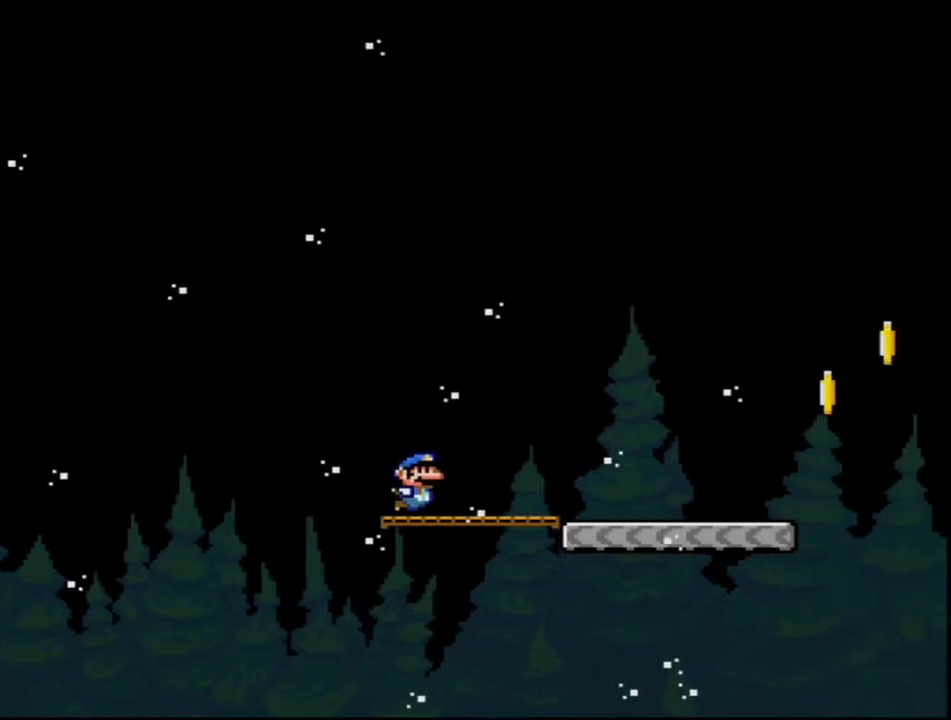
{"buttons": ["B", "Y", "DPAD_RIGHT"], "events": [[500, "B", "down"]]}
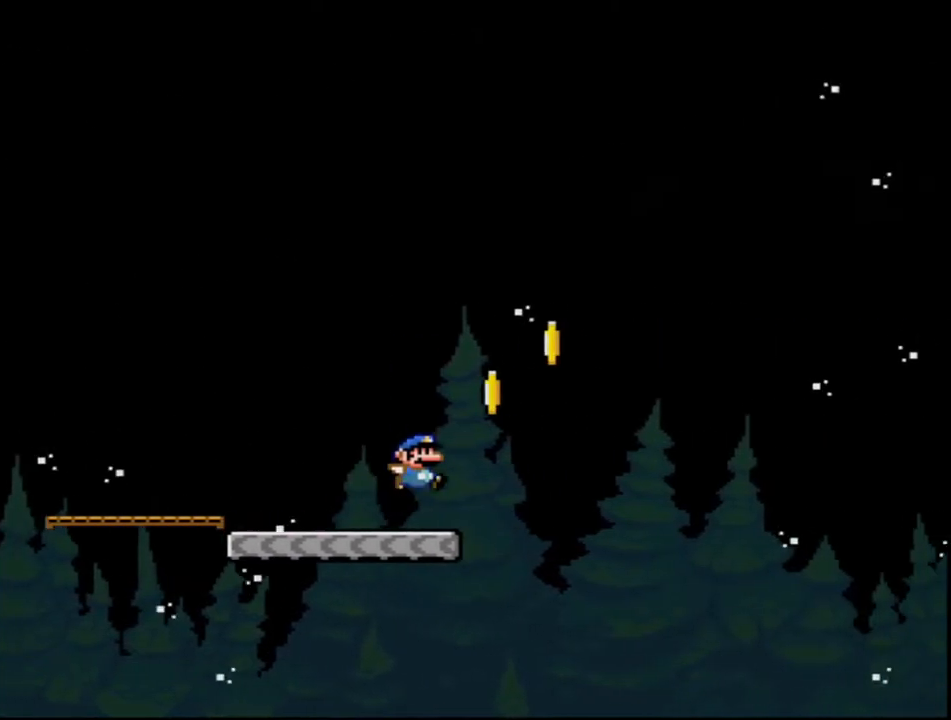
{"buttons": ["Y", "DPAD_RIGHT"], "events": [[250, "B", "up"]]}
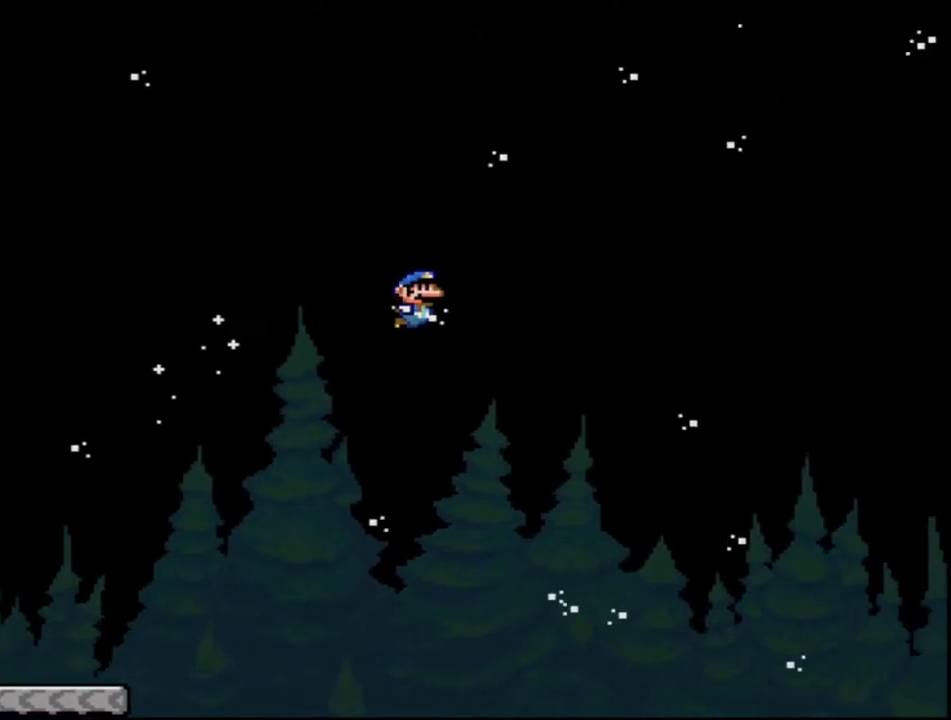
{"buttons": ["B", "Y", "DPAD_RIGHT"], "events": [[200, "B", "down"]]}
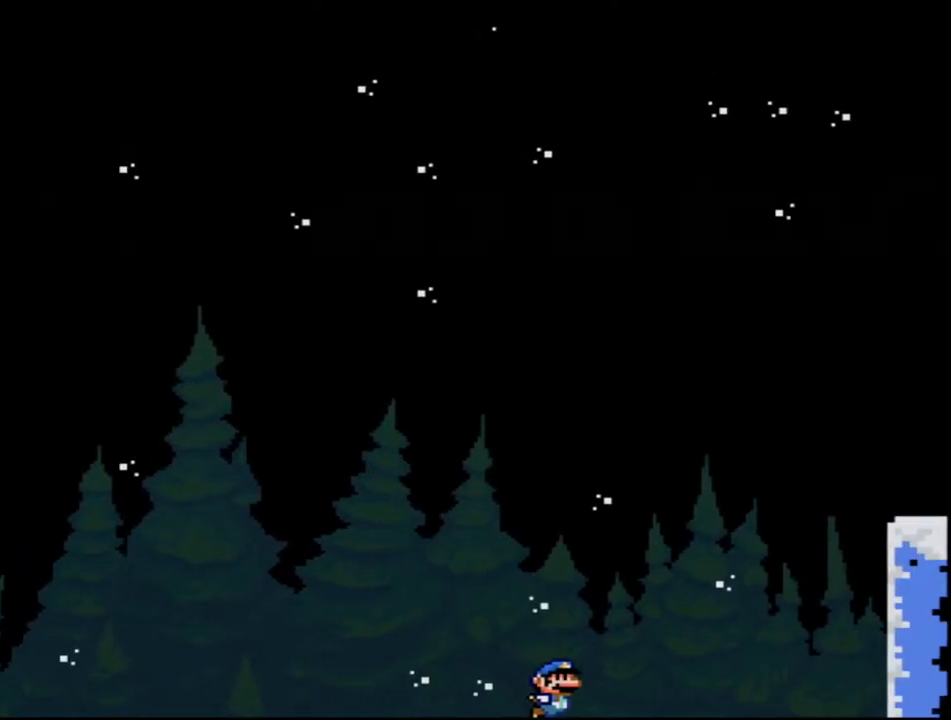
{"buttons": [], "events": [[350, "B", "up"], [417, "Y", "up"], [433, "DPAD_RIGHT", "up"]]}
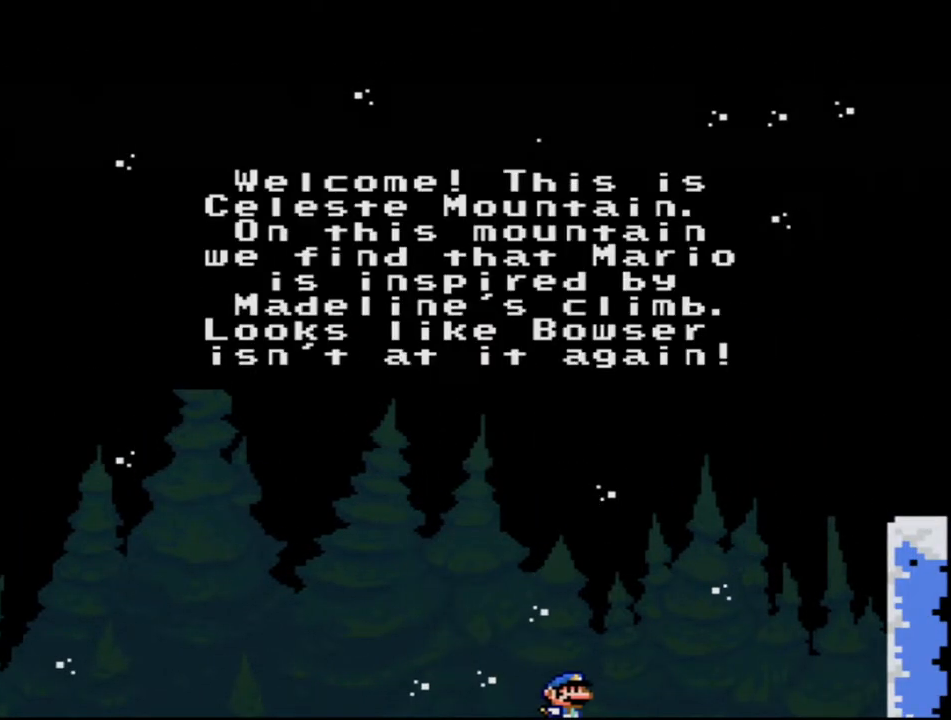
{"buttons": [], "events": [[33, "A", "down"], [167, "A", "up"], [250, "A", "down"], [317, "A", "up"], [400, "A", "down"], [500, "A", "up"]]}
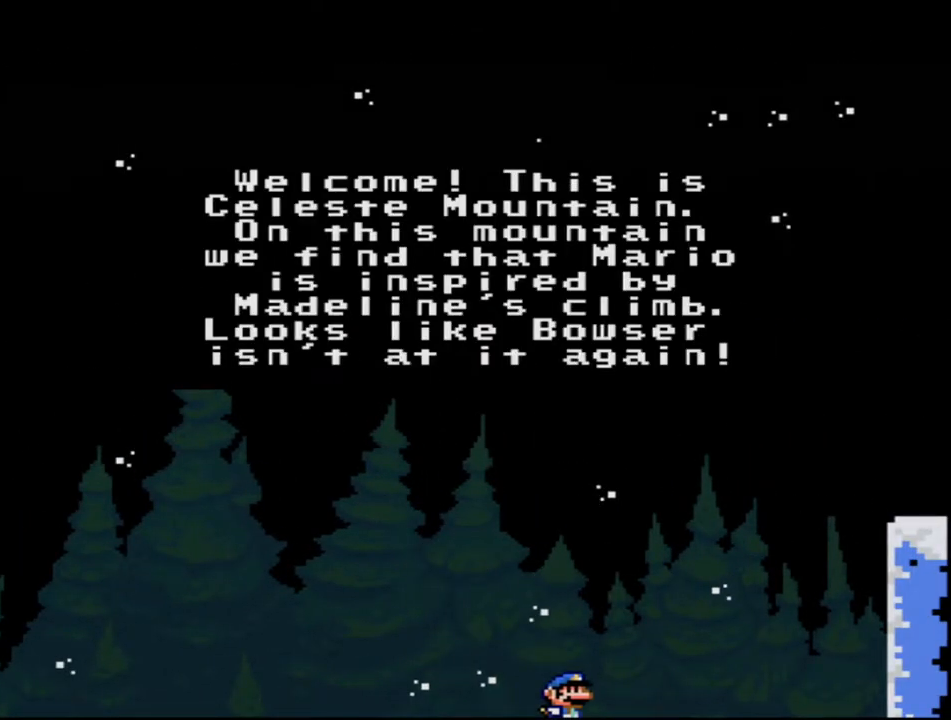
{"buttons": ["A"], "events": [[100, "A", "down"], [200, "A", "up"], [283, "A", "down"], [383, "A", "up"], [467, "A", "down"]]}
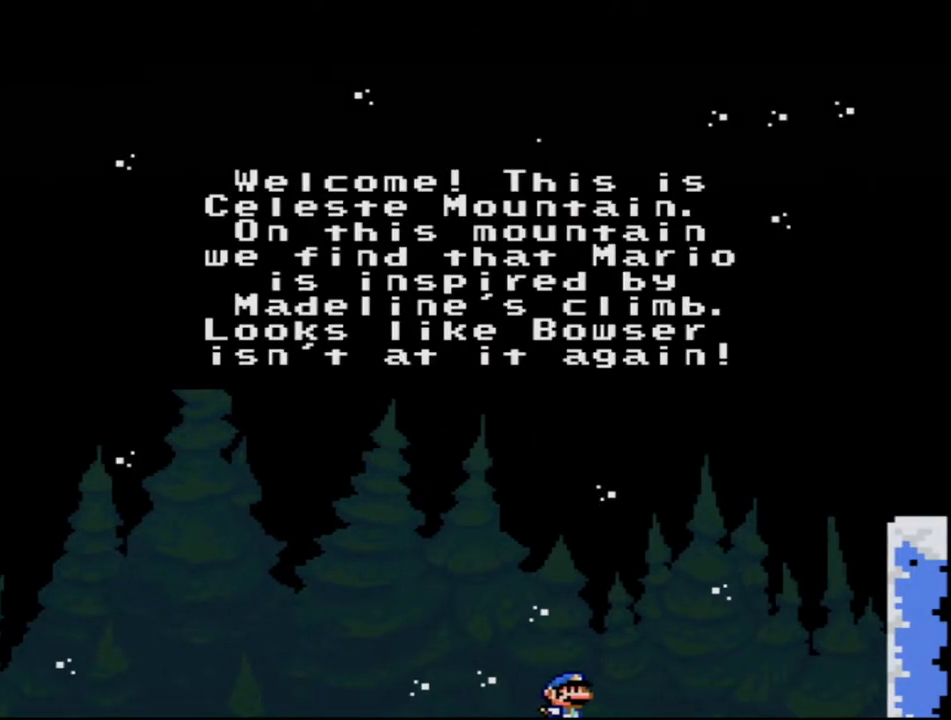
{"buttons": [], "events": [[67, "A", "up"], [150, "A", "down"], [250, "A", "up"], [350, "A", "down"], [433, "A", "up"]]}